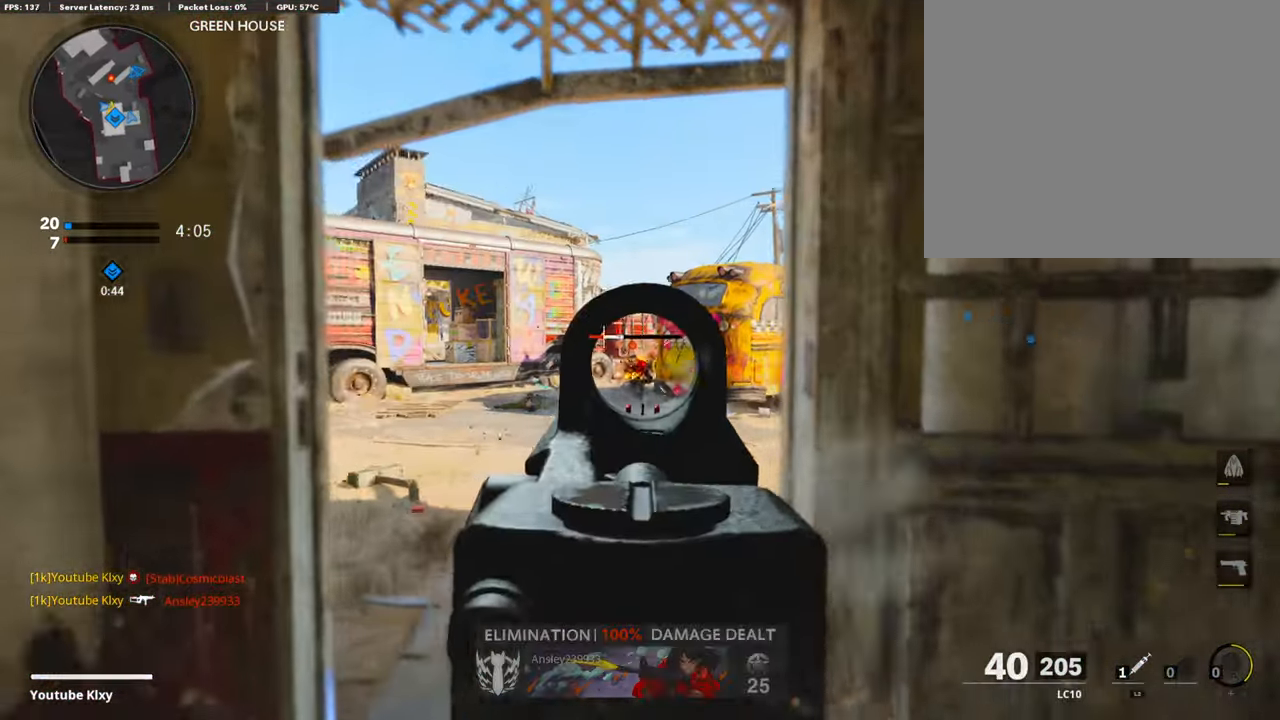
Gameplay with a controller (PlayStation layout); each line is a JSON object with the inputs held at the frame after it. "events" lists button and stick changes between this image and that frame as [ms after this image, input, new state], when the widget could be followed in between.
{"buttons": [], "left_stick": "up-right", "right_stick": "left", "events": [[235, "right_stick", "center"], [252, "L1", "up"], [269, "R1", "up"], [269, "left_stick", "up-right"], [319, "right_stick", "left"], [353, "L3", "down"], [487, "L3", "up"]]}
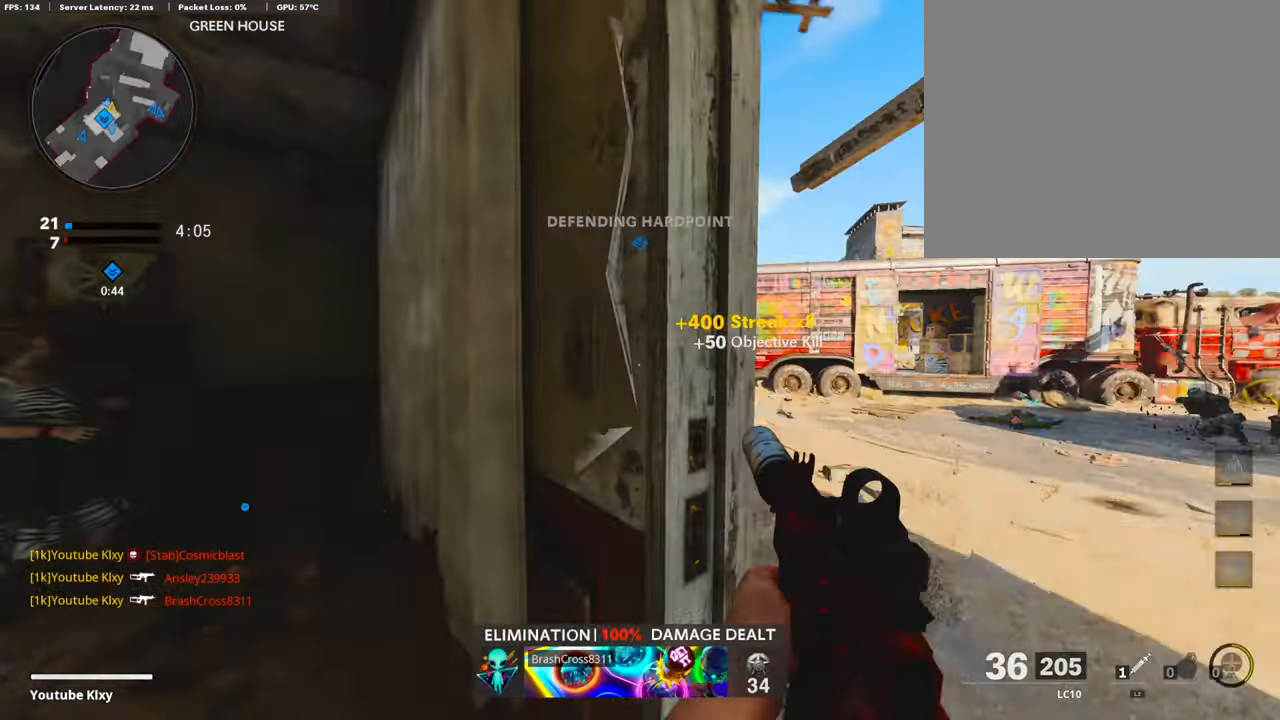
{"buttons": [], "left_stick": "up-left", "right_stick": "right", "events": [[50, "right_stick", "center"], [84, "left_stick", "up"], [185, "left_stick", "up-left"], [235, "L3", "down"], [420, "L3", "up"], [470, "right_stick", "right"]]}
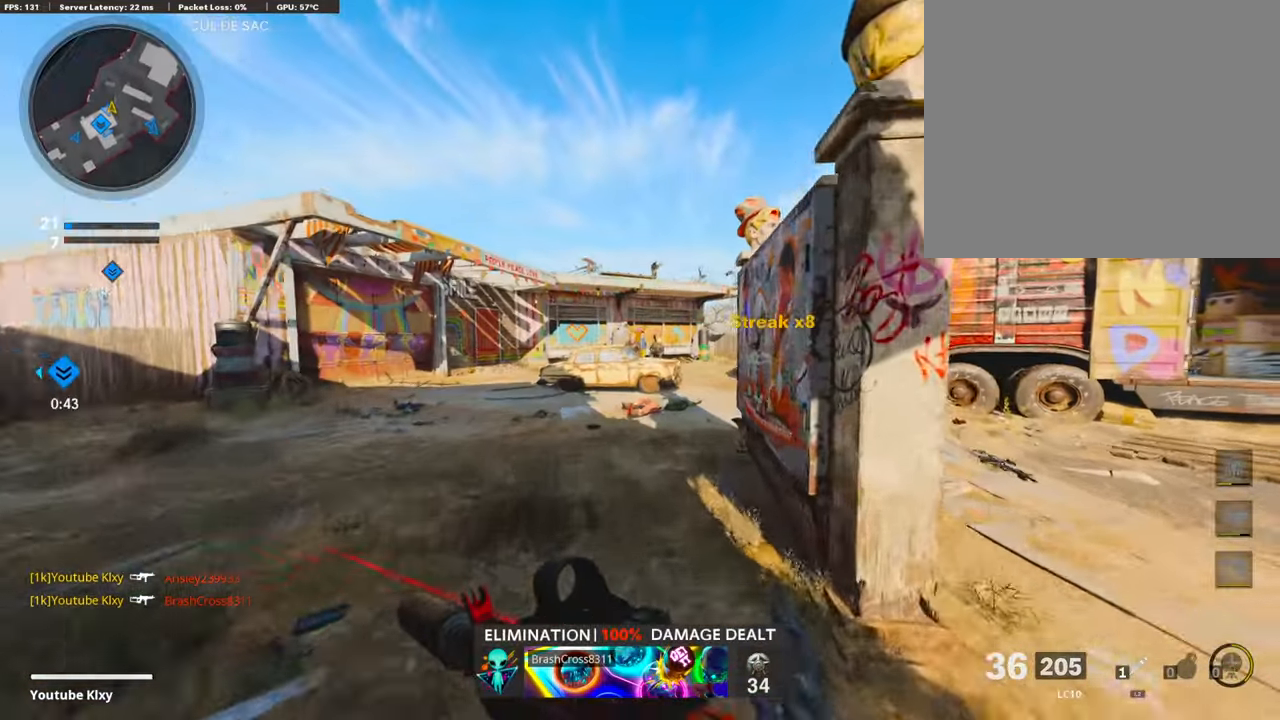
{"buttons": [], "left_stick": "down-right", "right_stick": "right", "events": [[67, "right_stick", "center"], [100, "L1", "down"], [134, "left_stick", "up-right"], [184, "right_stick", "up"], [218, "left_stick", "down-right"], [302, "L1", "up"], [369, "right_stick", "right"]]}
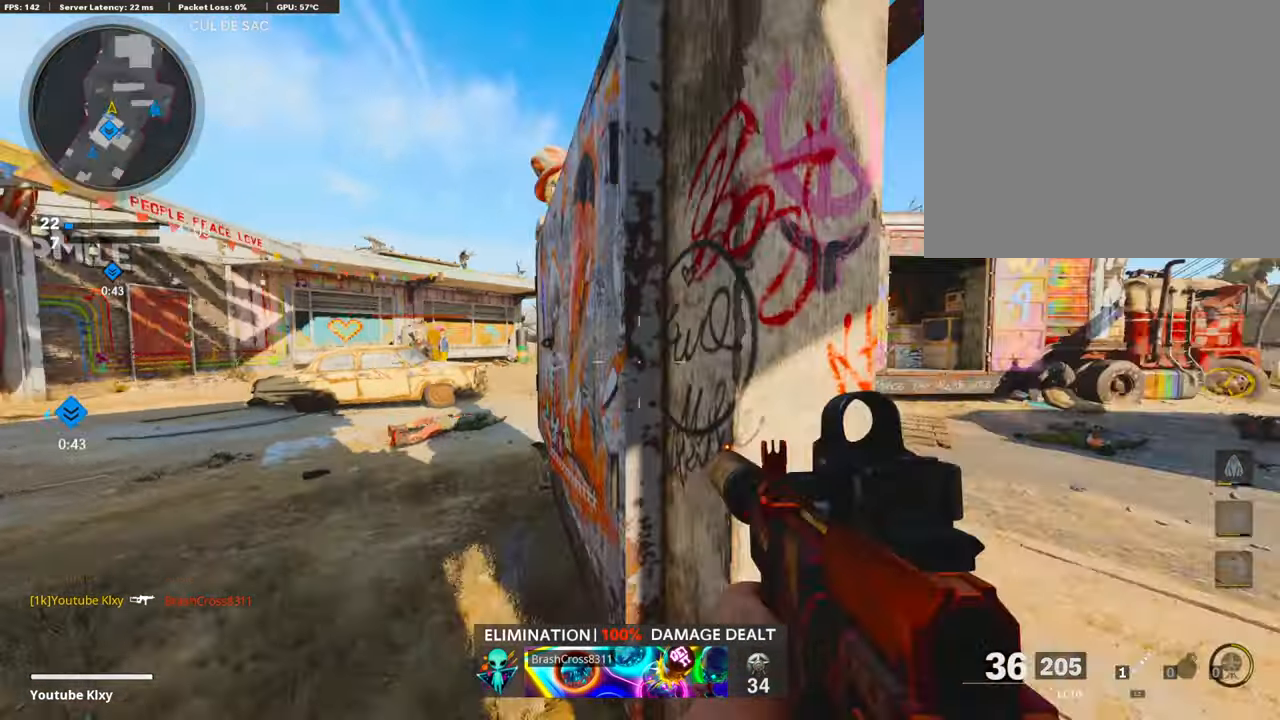
{"buttons": ["L3"], "left_stick": "up", "right_stick": "right", "events": [[67, "left_stick", "up-right"], [83, "L3", "down"], [151, "L2", "down"], [151, "left_stick", "up"], [302, "right_stick", "center"], [335, "L2", "up"], [436, "right_stick", "right"]]}
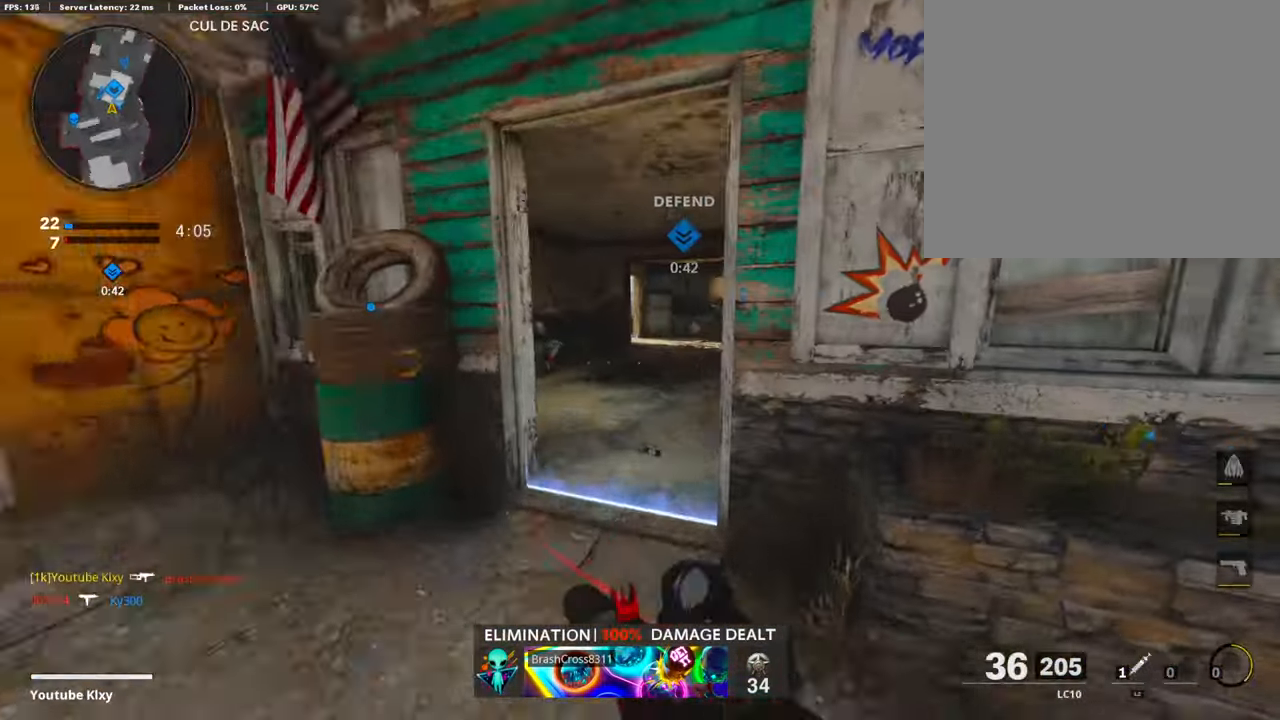
{"buttons": ["SQUARE"], "left_stick": "up", "right_stick": "center", "events": [[67, "right_stick", "center"], [185, "right_stick", "right"], [269, "L3", "up"], [437, "right_stick", "center"], [454, "SQUARE", "down"]]}
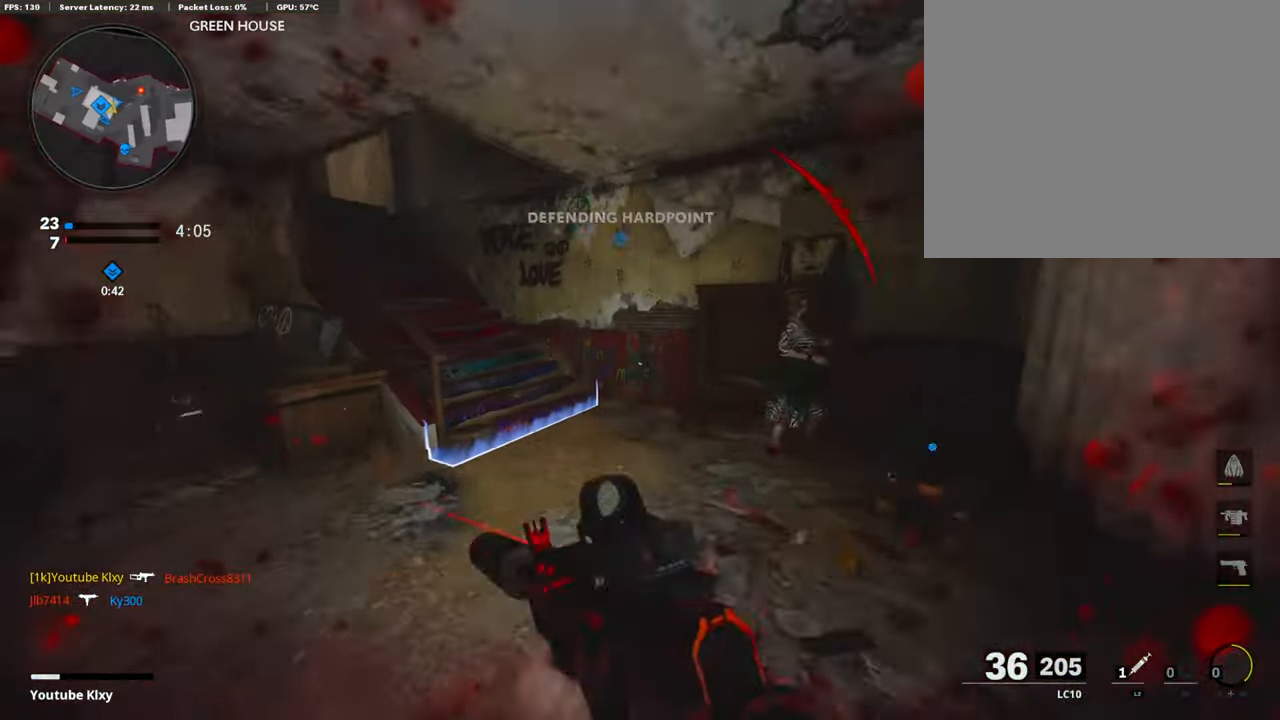
{"buttons": ["L3", "R3"], "left_stick": "up-left", "right_stick": "left", "events": [[67, "SQUARE", "up"], [168, "R3", "down"], [252, "L3", "down"], [252, "right_stick", "up-left"], [319, "left_stick", "up-left"], [336, "right_stick", "left"], [369, "L3", "up"], [369, "R3", "up"], [453, "R3", "down"], [470, "L3", "down"]]}
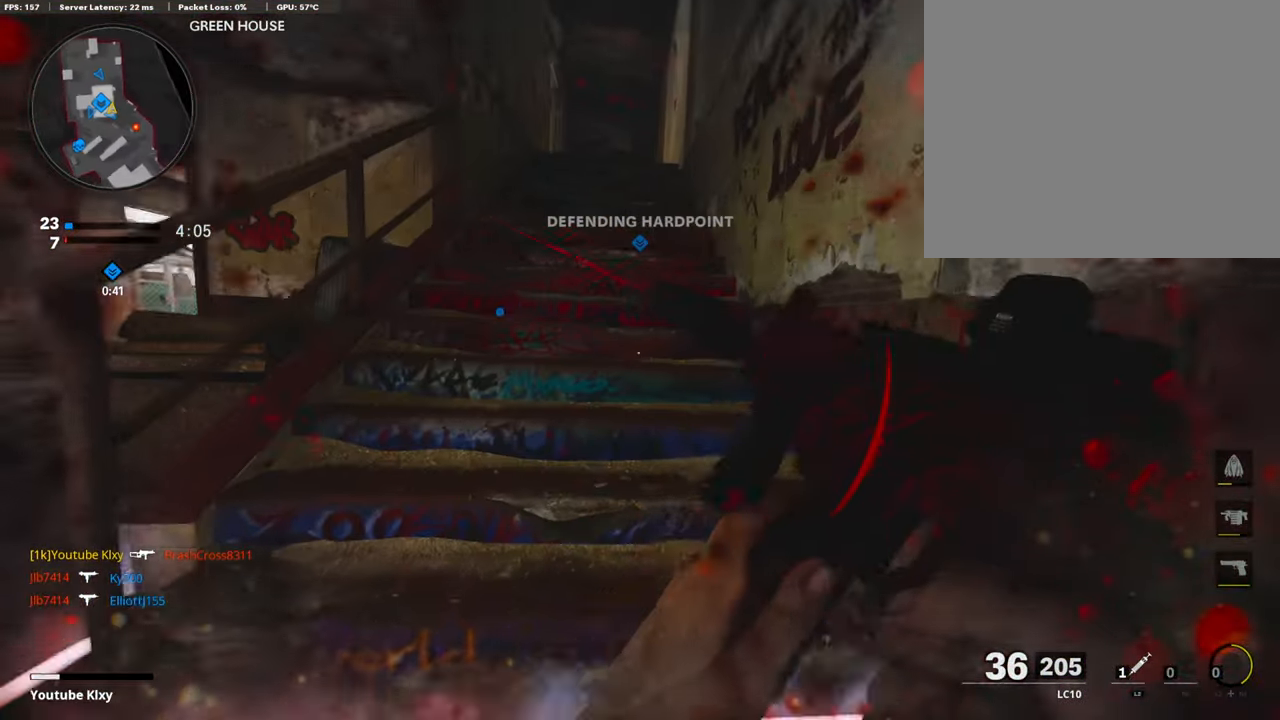
{"buttons": [], "left_stick": "up", "right_stick": "center", "events": [[67, "R3", "up"], [83, "left_stick", "up"], [117, "right_stick", "center"], [134, "L3", "up"]]}
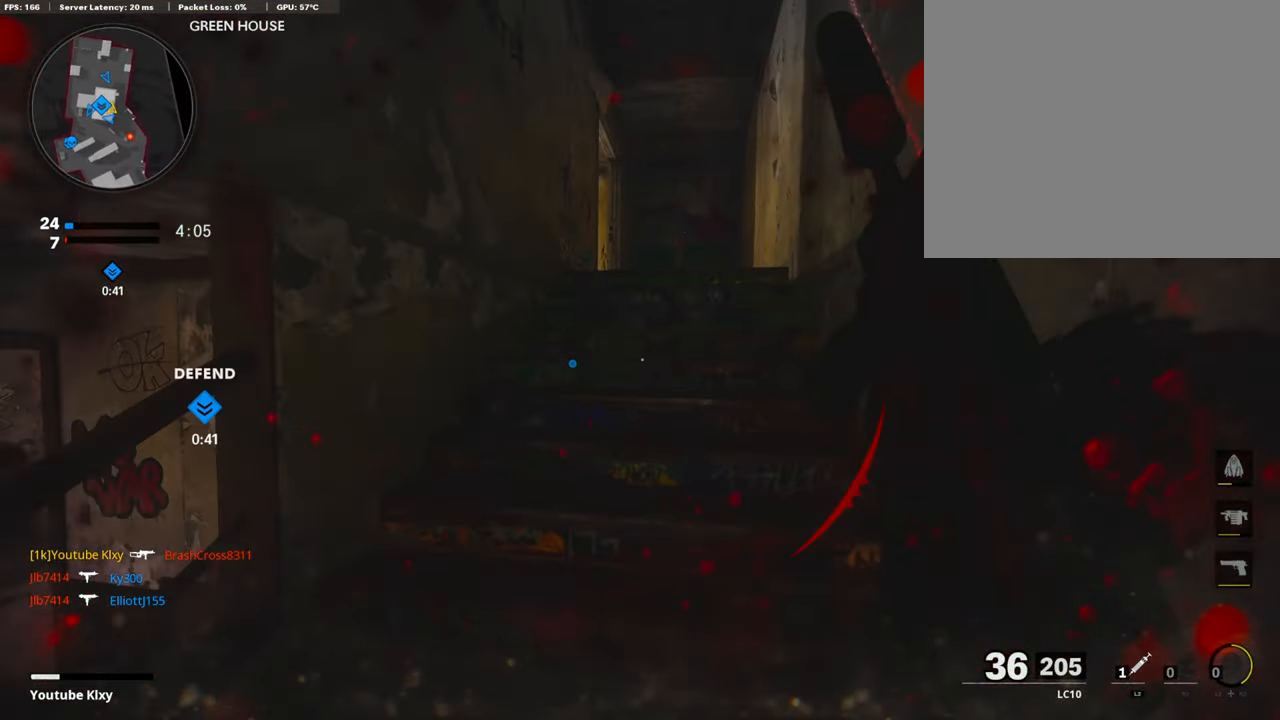
{"buttons": [], "left_stick": "up", "right_stick": "down", "events": [[336, "right_stick", "down"]]}
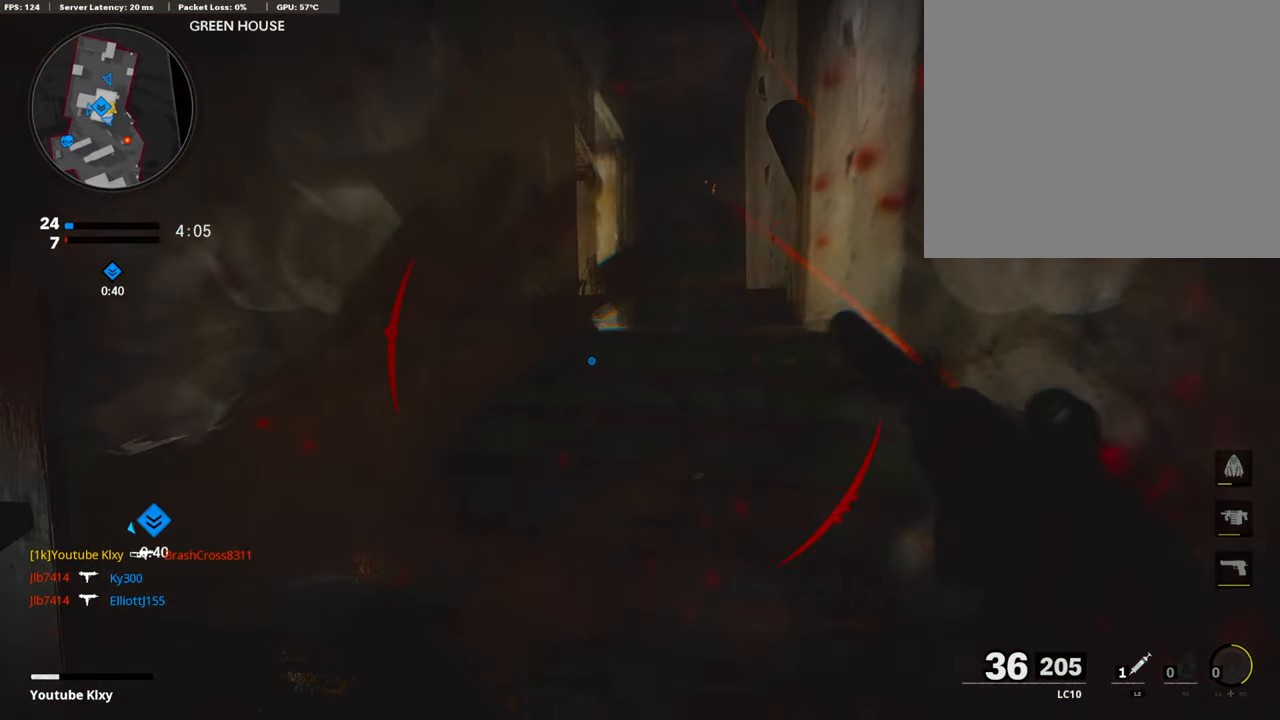
{"buttons": [], "left_stick": "down-right", "right_stick": "center", "events": [[17, "right_stick", "center"], [101, "right_stick", "left"], [168, "left_stick", "up-right"], [302, "L2", "down"], [353, "left_stick", "down-right"], [403, "right_stick", "center"], [470, "L2", "up"]]}
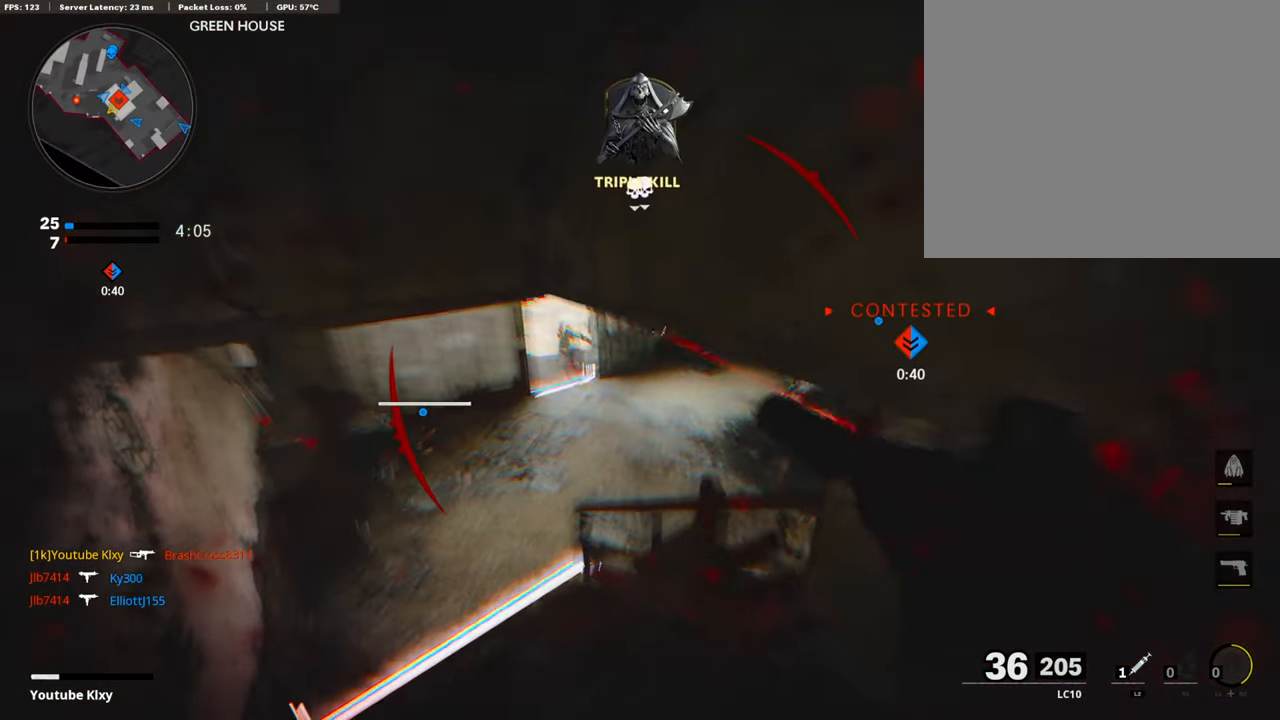
{"buttons": ["R1"], "left_stick": "down-right", "right_stick": "center", "events": [[50, "L2", "down"], [201, "L2", "up"], [285, "right_stick", "down-left"], [453, "R1", "down"], [453, "right_stick", "center"]]}
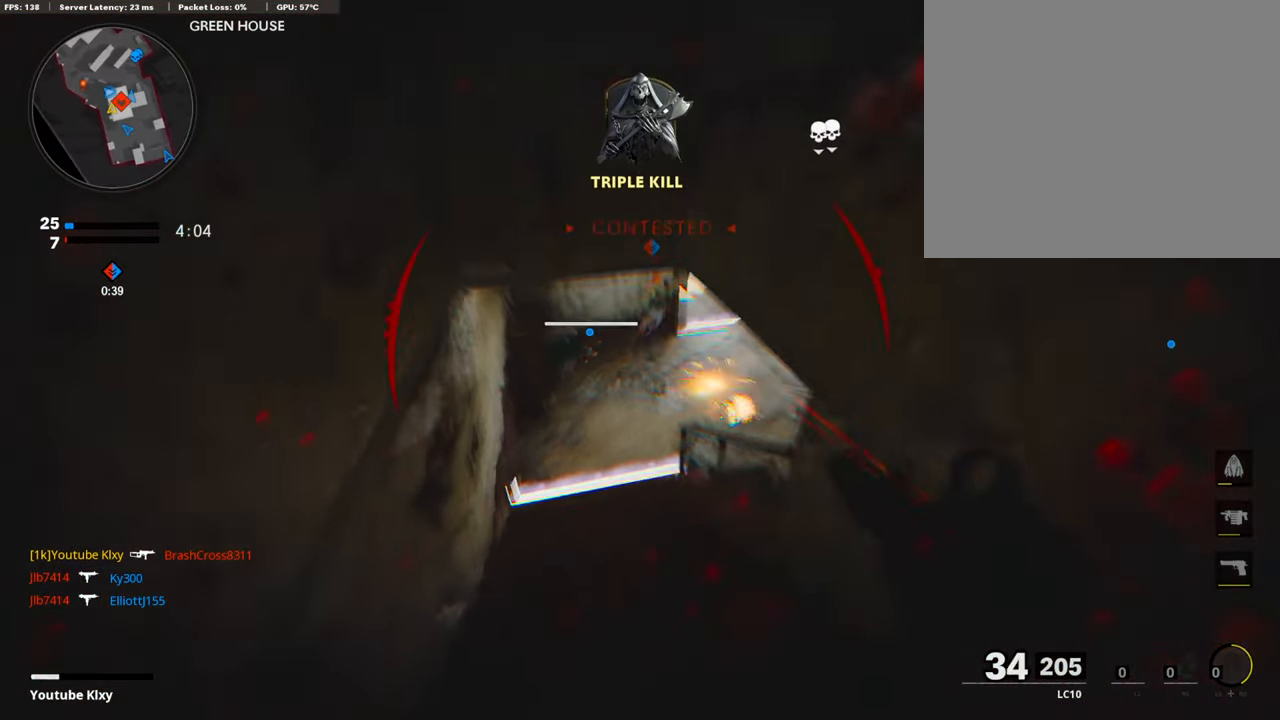
{"buttons": ["R1"], "left_stick": "down-right", "right_stick": "center", "events": [[34, "right_stick", "up"], [118, "right_stick", "center"], [269, "right_stick", "up"], [437, "right_stick", "center"]]}
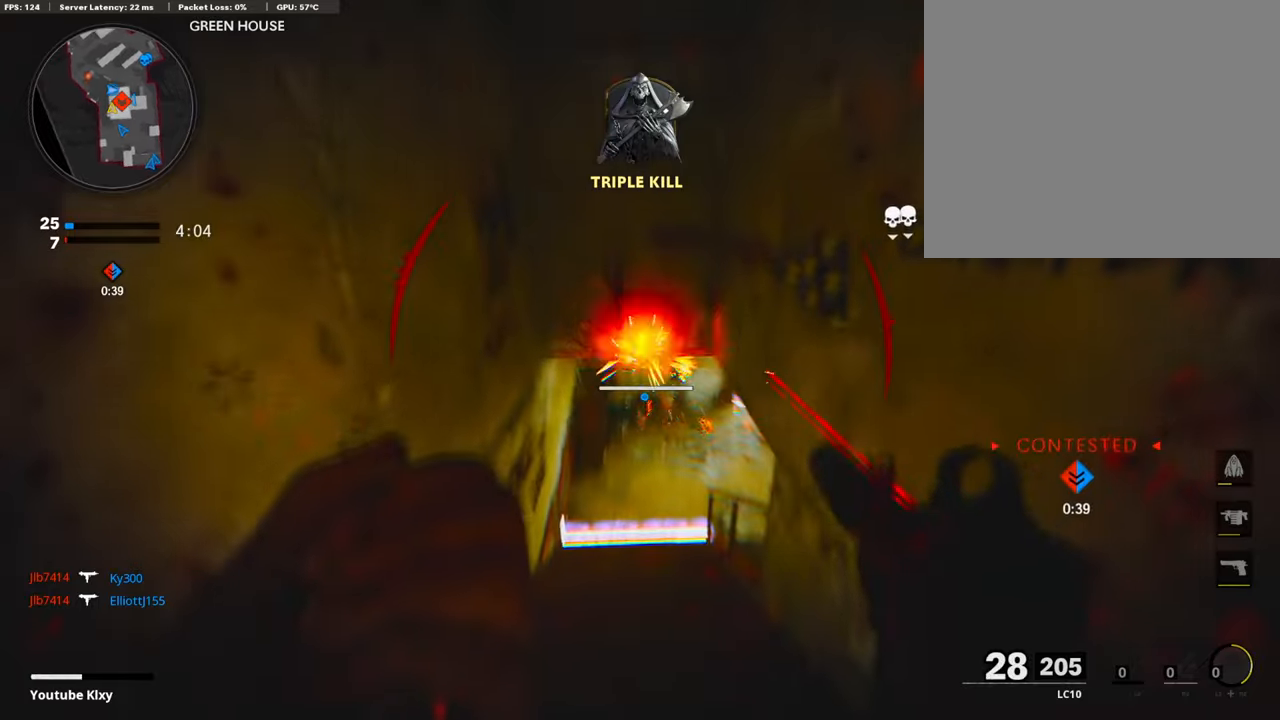
{"buttons": ["L1", "R1"], "left_stick": "down", "right_stick": "center", "events": [[118, "right_stick", "down-right"], [252, "left_stick", "down"], [252, "right_stick", "down"], [370, "L1", "down"], [386, "right_stick", "center"]]}
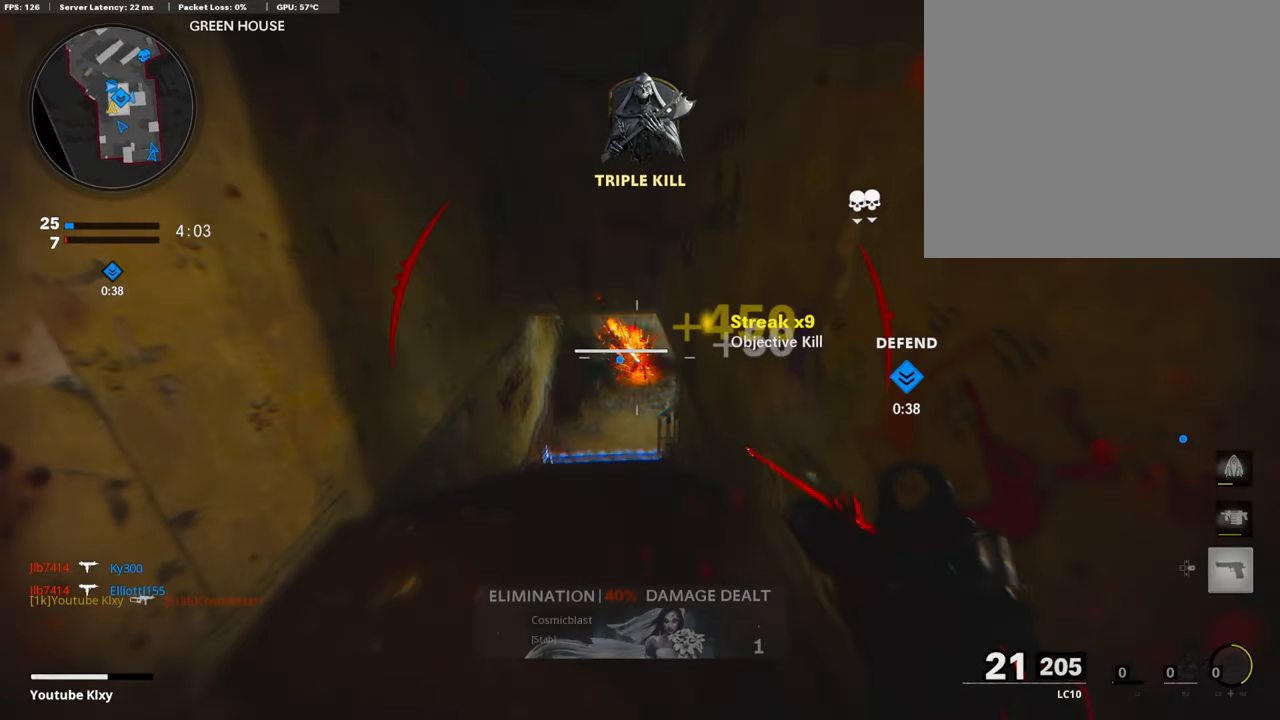
{"buttons": [], "left_stick": "up-right", "right_stick": "center", "events": [[67, "left_stick", "down-left"], [302, "left_stick", "down-right"], [319, "L1", "up"], [319, "right_stick", "right"], [386, "SQUARE", "down"], [403, "right_stick", "center"], [420, "R1", "up"], [470, "left_stick", "up-right"], [487, "SQUARE", "up"]]}
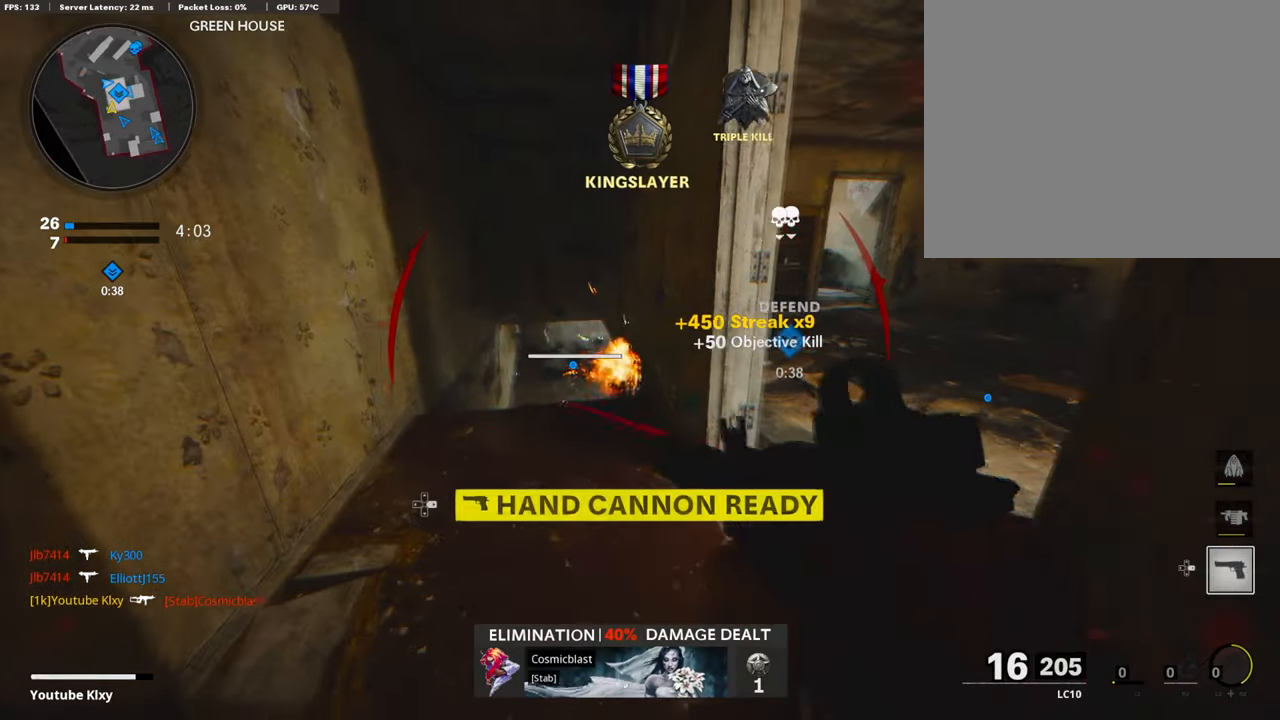
{"buttons": [], "left_stick": "up", "right_stick": "left", "events": [[67, "L3", "down"], [101, "right_stick", "right"], [184, "L3", "up"], [268, "right_stick", "center"], [336, "left_stick", "up"], [503, "right_stick", "left"]]}
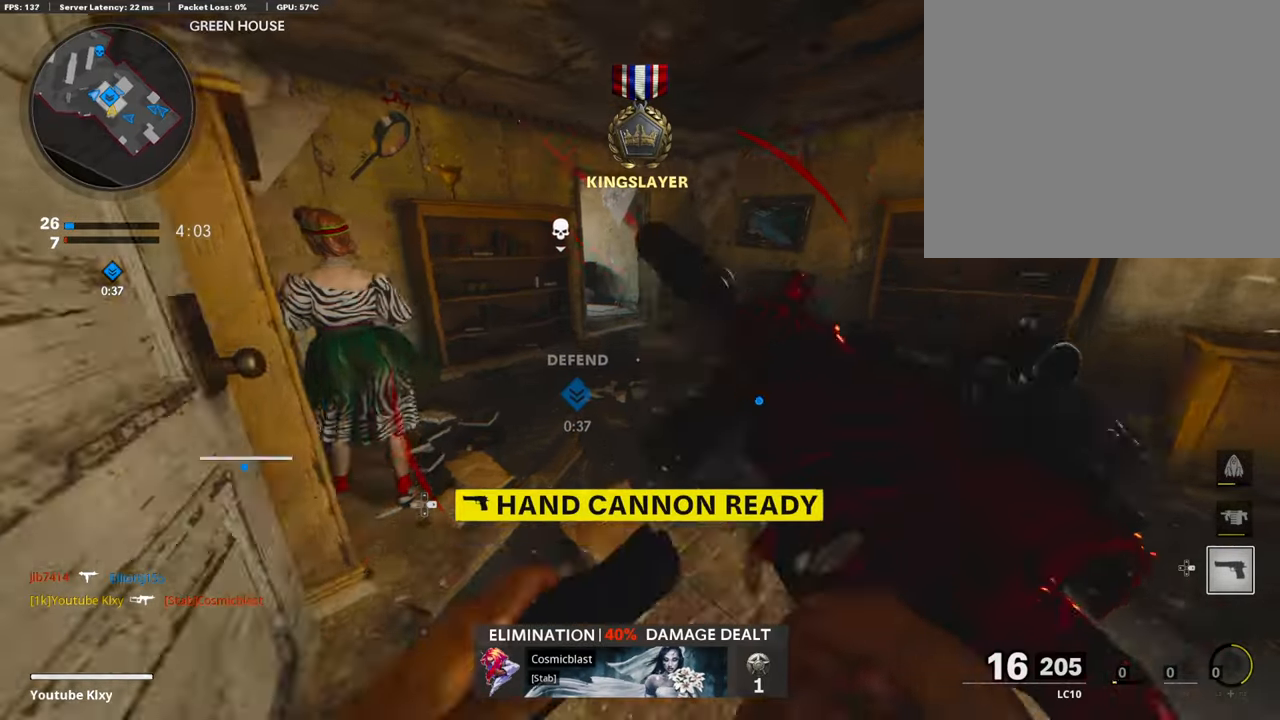
{"buttons": [], "left_stick": "up-right", "right_stick": "left", "events": [[118, "R3", "down"], [118, "right_stick", "center"], [252, "R3", "up"], [269, "left_stick", "center"], [370, "R3", "down"], [370, "left_stick", "up-right"], [454, "R3", "up"], [487, "right_stick", "left"]]}
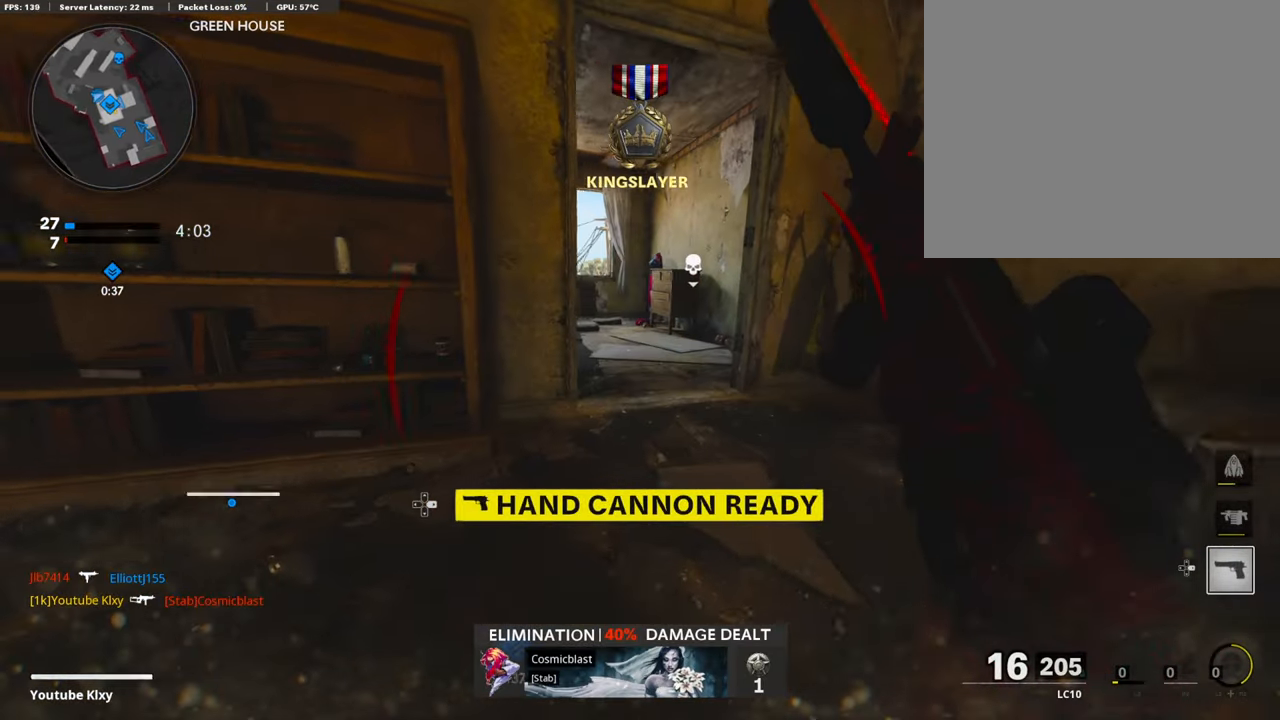
{"buttons": [], "left_stick": "up", "right_stick": "center", "events": [[34, "L3", "down"], [118, "right_stick", "center"], [168, "L3", "up"], [420, "left_stick", "up"]]}
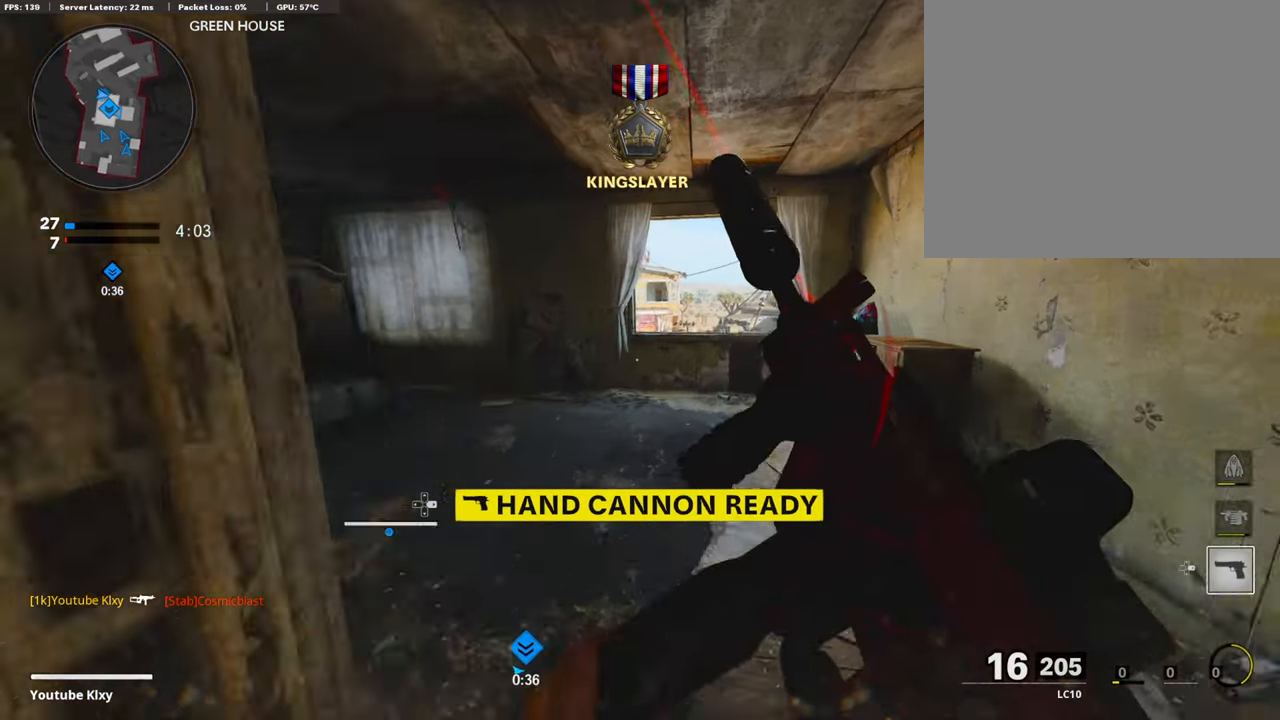
{"buttons": ["CROSS"], "left_stick": "right", "right_stick": "center", "events": [[151, "left_stick", "up-right"], [336, "left_stick", "right"], [420, "CROSS", "down"]]}
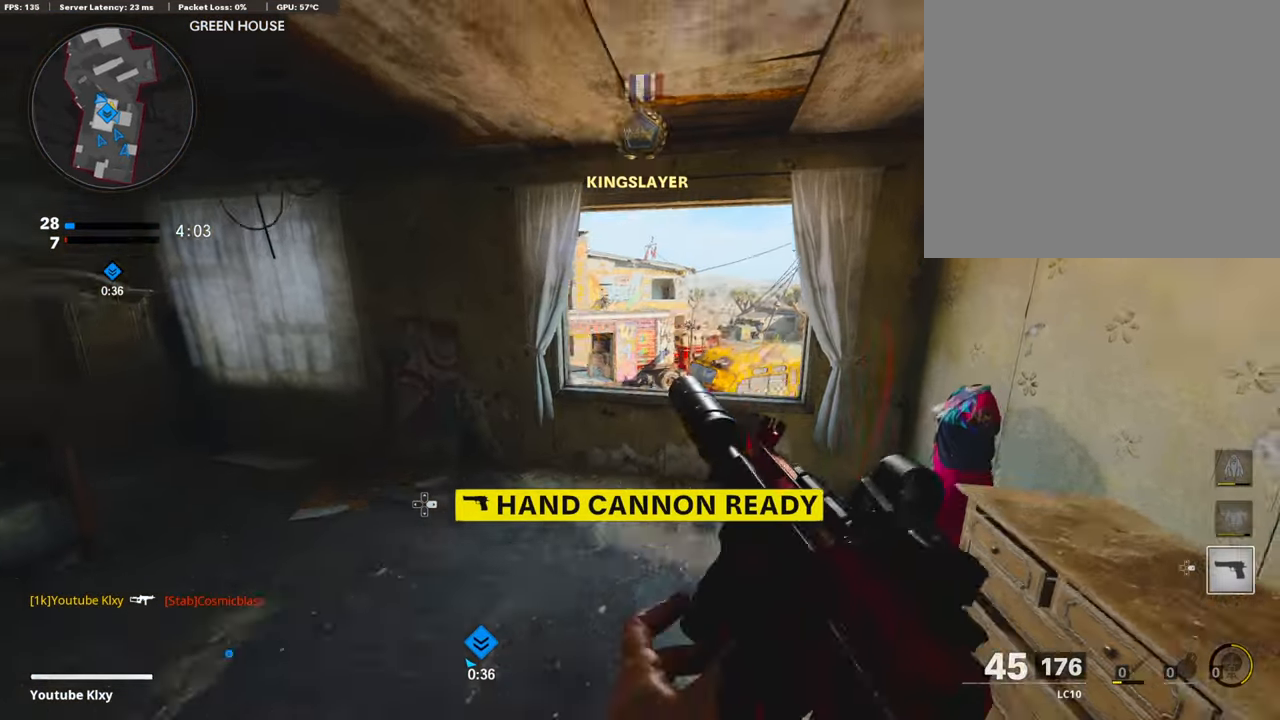
{"buttons": [], "left_stick": "right", "right_stick": "center", "events": [[33, "CROSS", "up"], [33, "right_stick", "left"], [134, "right_stick", "center"]]}
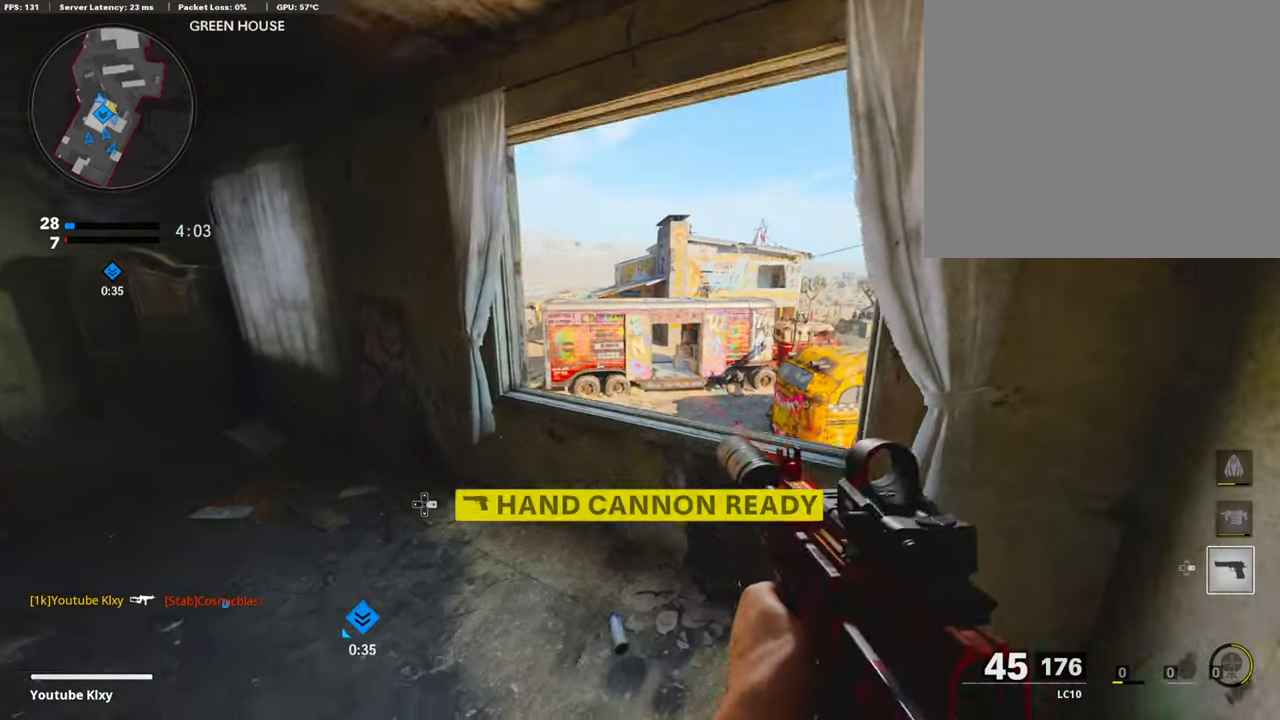
{"buttons": ["L1", "R1", "R3"], "left_stick": "center", "right_stick": "center", "events": [[17, "L1", "down"], [51, "right_stick", "up-right"], [84, "left_stick", "left"], [135, "right_stick", "up"], [353, "right_stick", "up-right"], [370, "R1", "down"], [437, "R3", "down"], [454, "right_stick", "center"], [504, "left_stick", "center"]]}
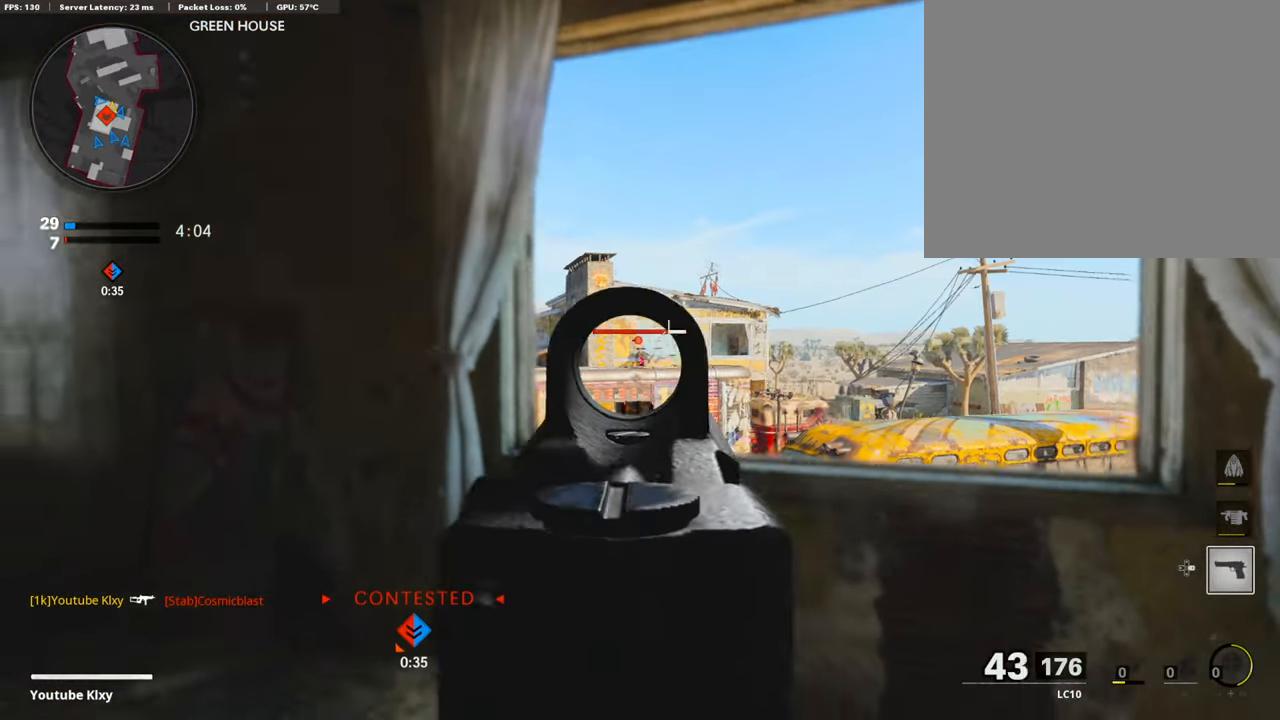
{"buttons": ["L1", "R1"], "left_stick": "up-right", "right_stick": "down", "events": [[17, "R3", "up"], [17, "left_stick", "up-right"], [84, "right_stick", "up"], [235, "right_stick", "center"], [302, "left_stick", "left"], [302, "right_stick", "down"], [504, "left_stick", "up-right"]]}
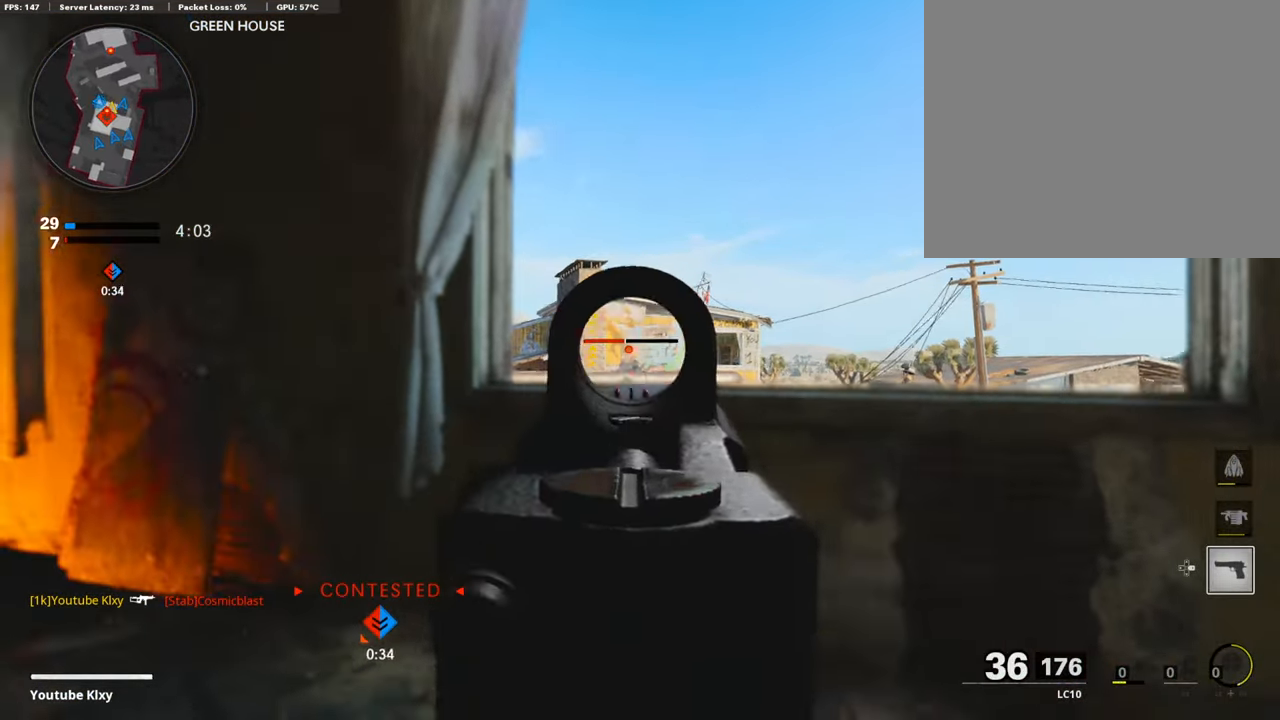
{"buttons": ["L1", "R1"], "left_stick": "up", "right_stick": "down", "events": [[16, "right_stick", "center"], [100, "right_stick", "down"], [235, "left_stick", "up"]]}
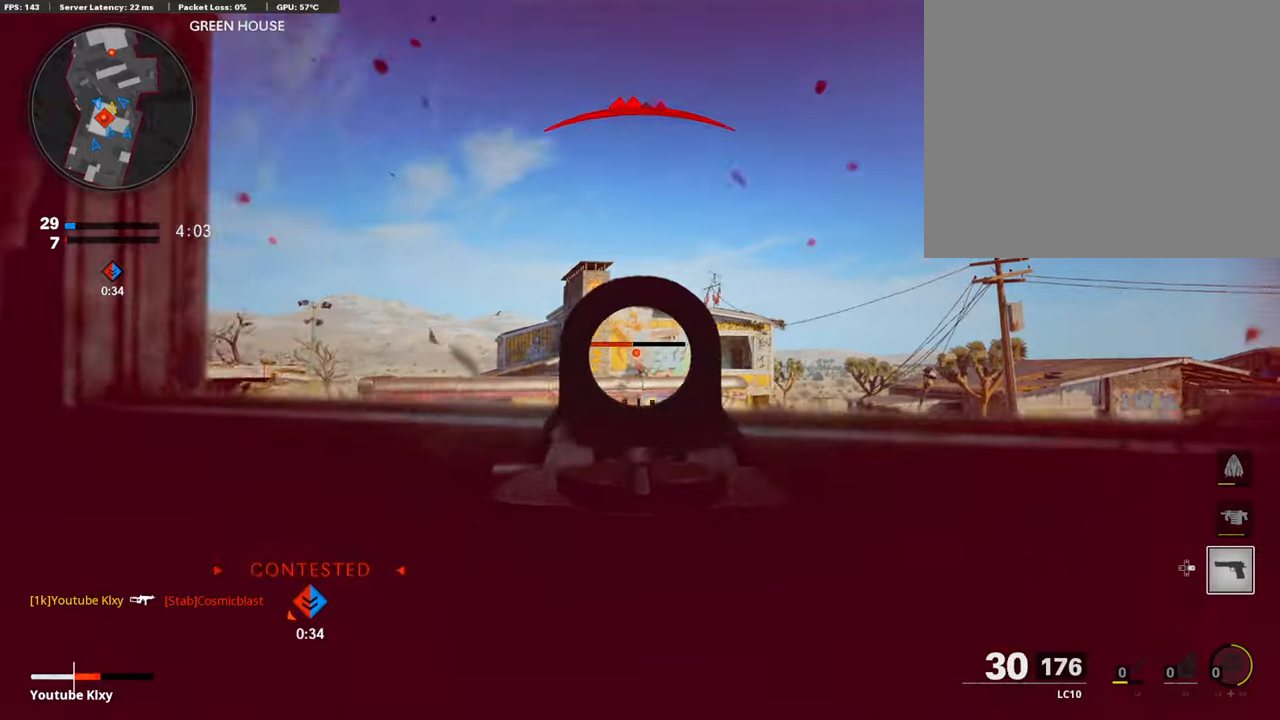
{"buttons": ["R1"], "left_stick": "left", "right_stick": "left", "events": [[33, "left_stick", "left"], [33, "right_stick", "center"], [134, "right_stick", "down-right"], [302, "right_stick", "center"], [419, "right_stick", "left"], [503, "L1", "up"]]}
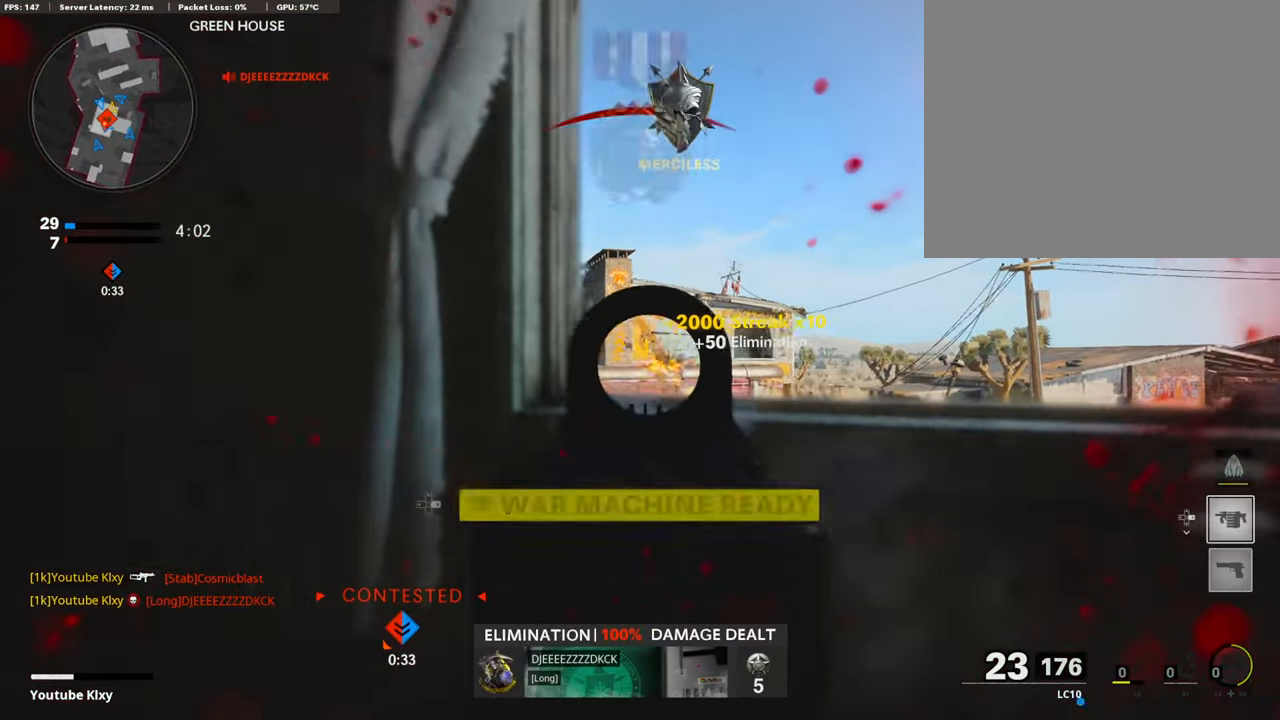
{"buttons": ["SQUARE"], "left_stick": "up", "right_stick": "center", "events": [[34, "R1", "up"], [135, "L3", "down"], [185, "left_stick", "up"], [235, "L2", "down"], [286, "right_stick", "center"], [353, "L3", "up"], [420, "L2", "up"], [470, "SQUARE", "down"]]}
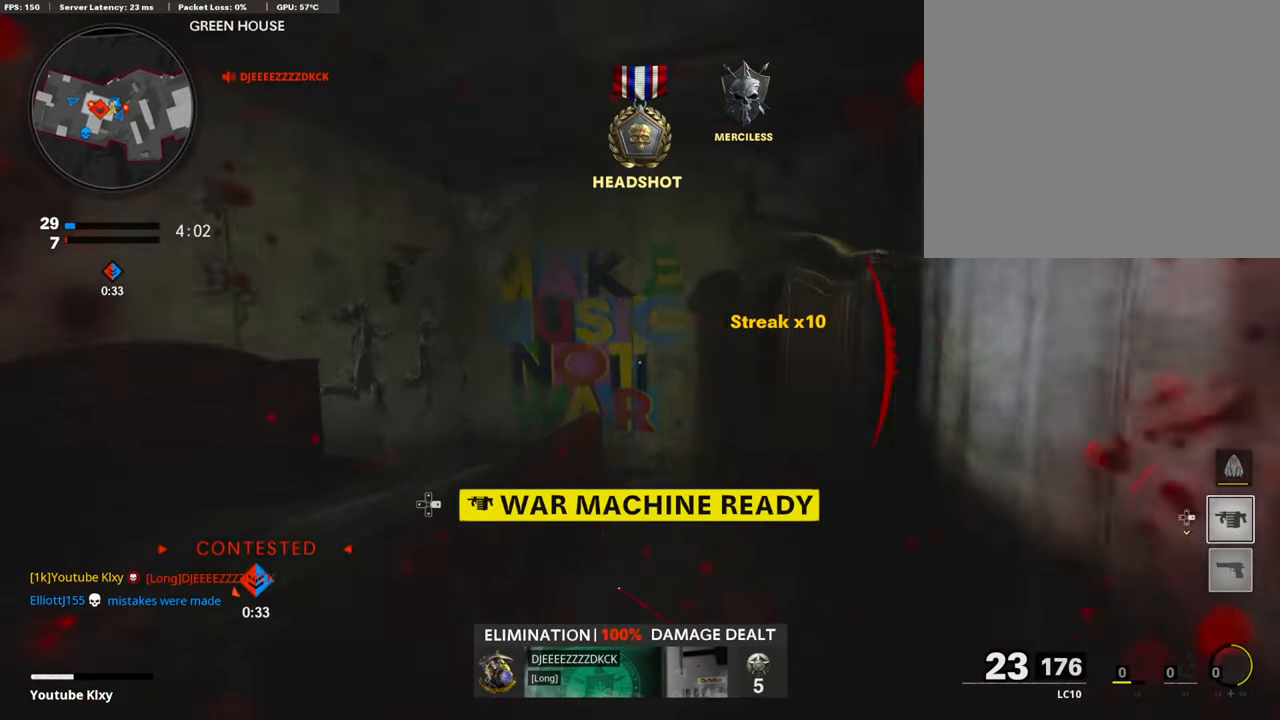
{"buttons": [], "left_stick": "center", "right_stick": "center", "events": [[84, "left_stick", "up-right"], [101, "SQUARE", "up"], [101, "right_stick", "left"], [302, "left_stick", "center"], [437, "right_stick", "center"]]}
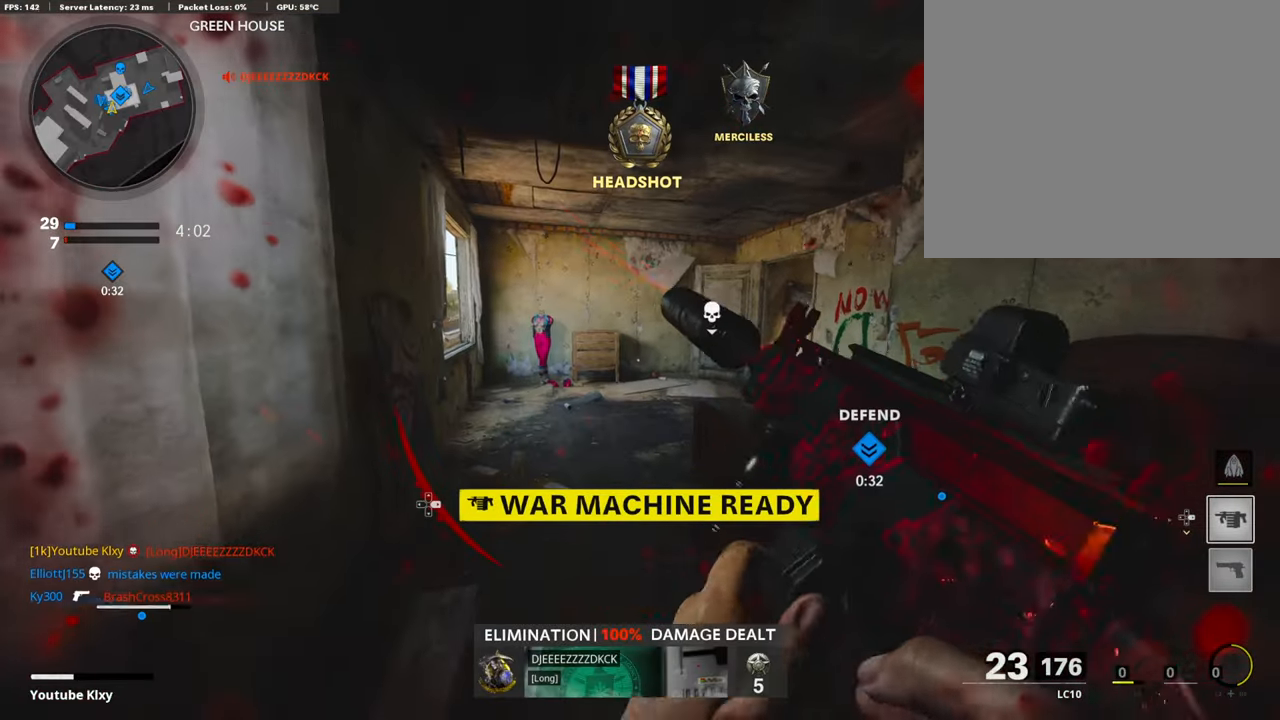
{"buttons": [], "left_stick": "center", "right_stick": "center", "events": []}
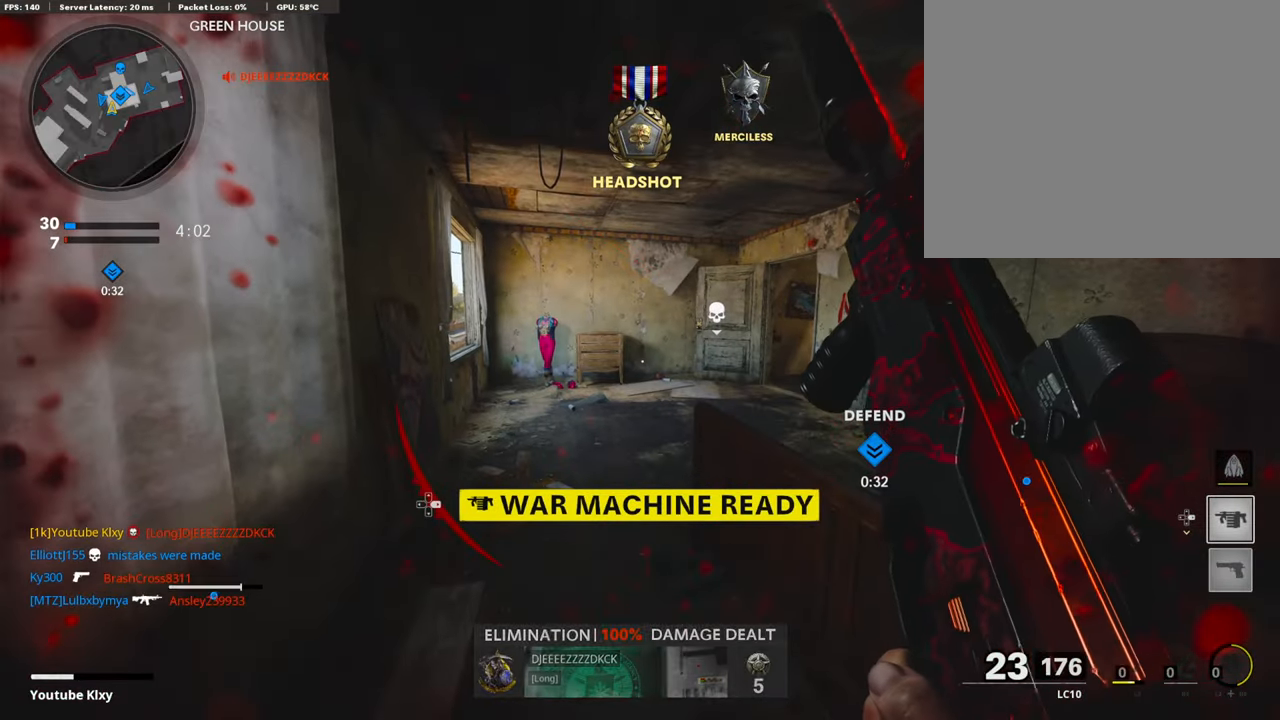
{"buttons": [], "left_stick": "center", "right_stick": "center", "events": [[269, "TOUCHPAD", "down"], [353, "TOUCHPAD", "up"]]}
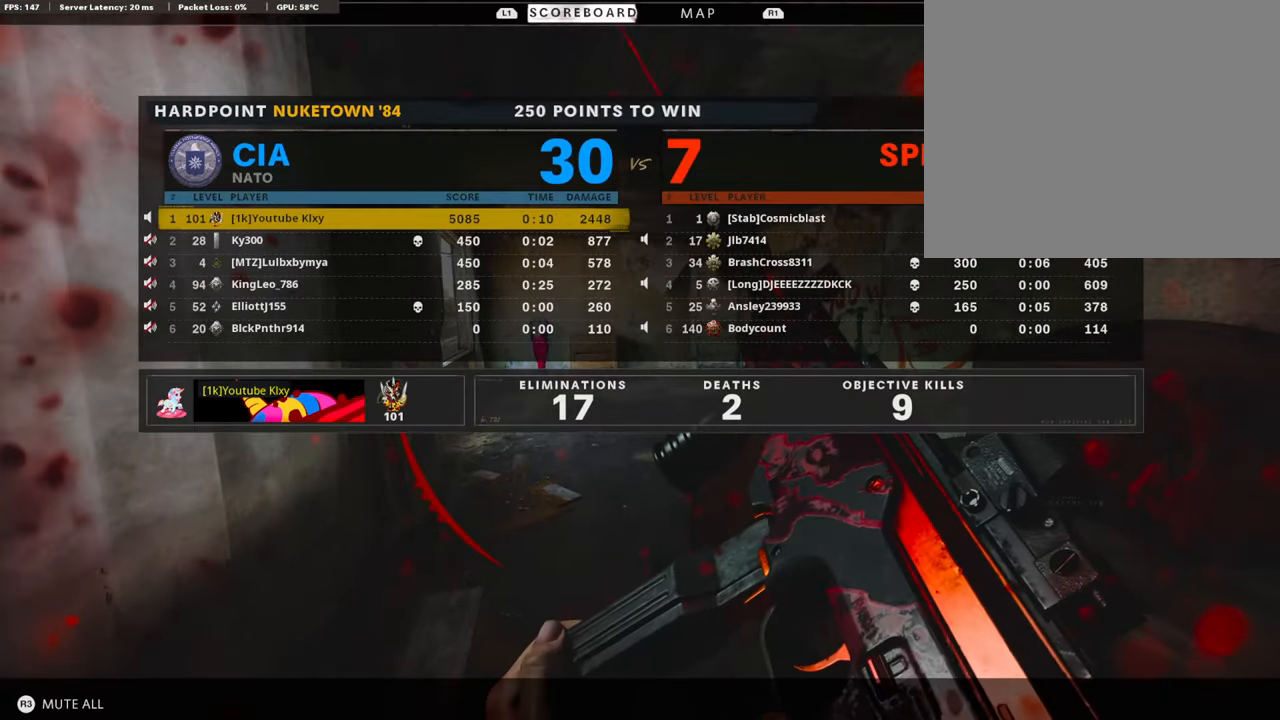
{"buttons": ["L3"], "left_stick": "up", "right_stick": "center", "events": [[420, "left_stick", "up"], [437, "L3", "down"]]}
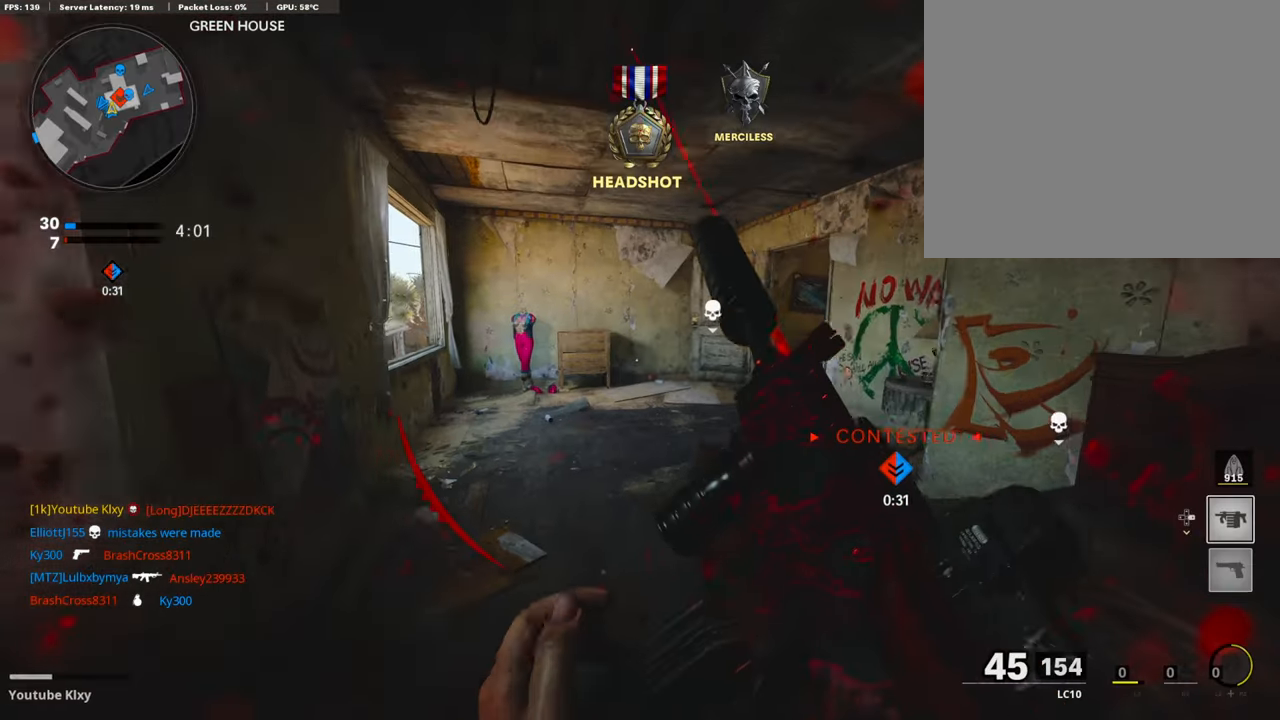
{"buttons": ["TRIANGLE", "L3"], "left_stick": "up-left", "right_stick": "center", "events": [[84, "right_stick", "right"], [101, "L3", "up"], [218, "right_stick", "center"], [285, "left_stick", "up-left"], [319, "TRIANGLE", "down"], [386, "TRIANGLE", "up"], [453, "TRIANGLE", "down"], [487, "L3", "down"]]}
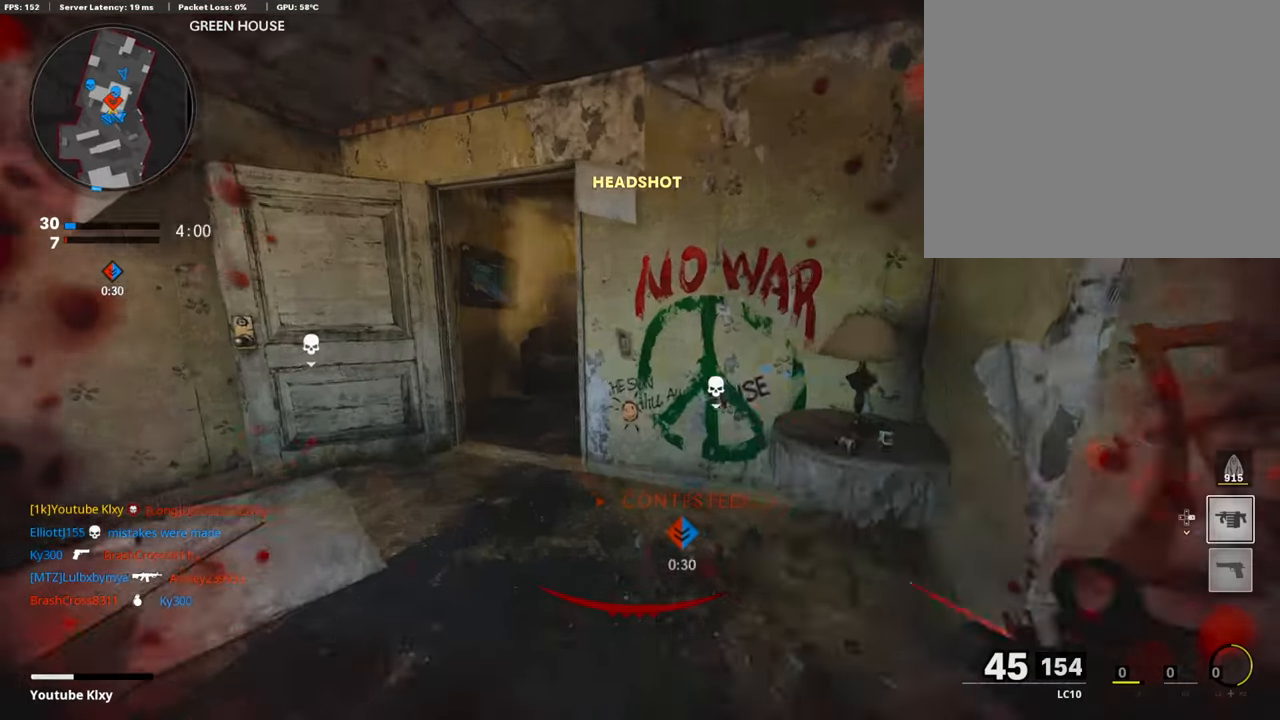
{"buttons": [], "left_stick": "up", "right_stick": "center", "events": [[16, "TRIANGLE", "up"], [235, "L3", "up"], [235, "right_stick", "right"], [386, "left_stick", "up"], [419, "right_stick", "center"]]}
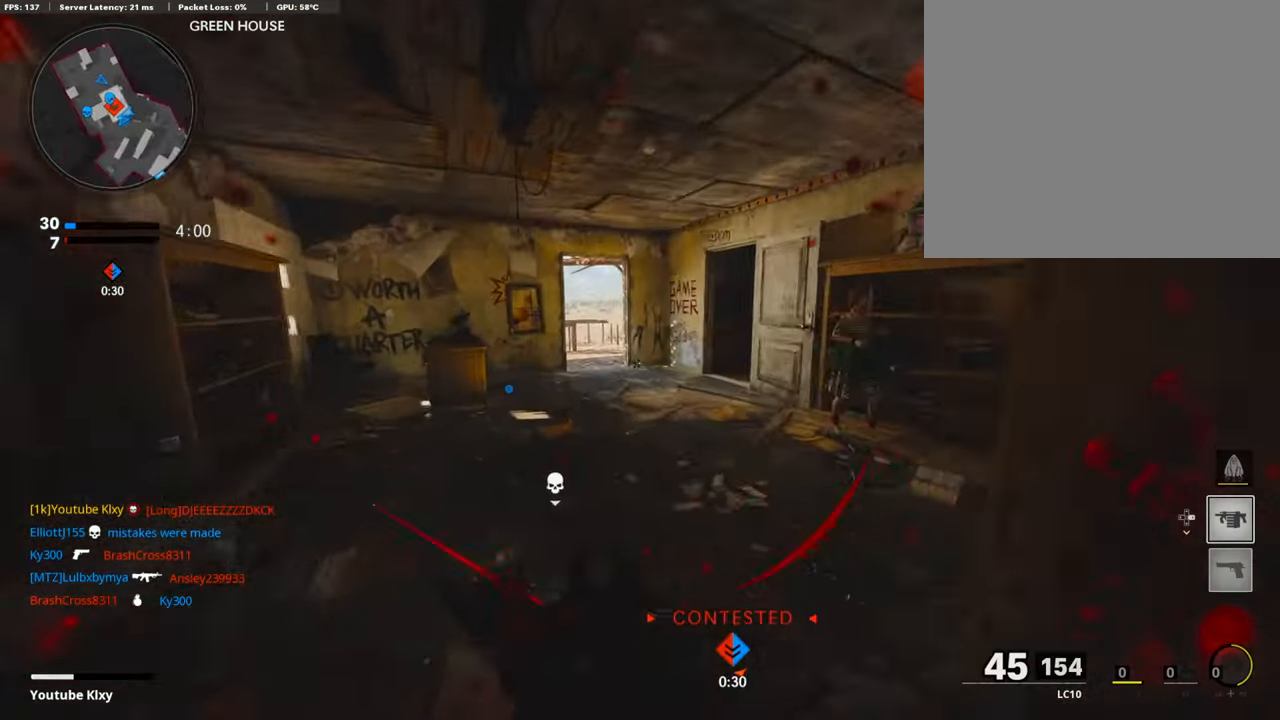
{"buttons": [], "left_stick": "up", "right_stick": "center", "events": []}